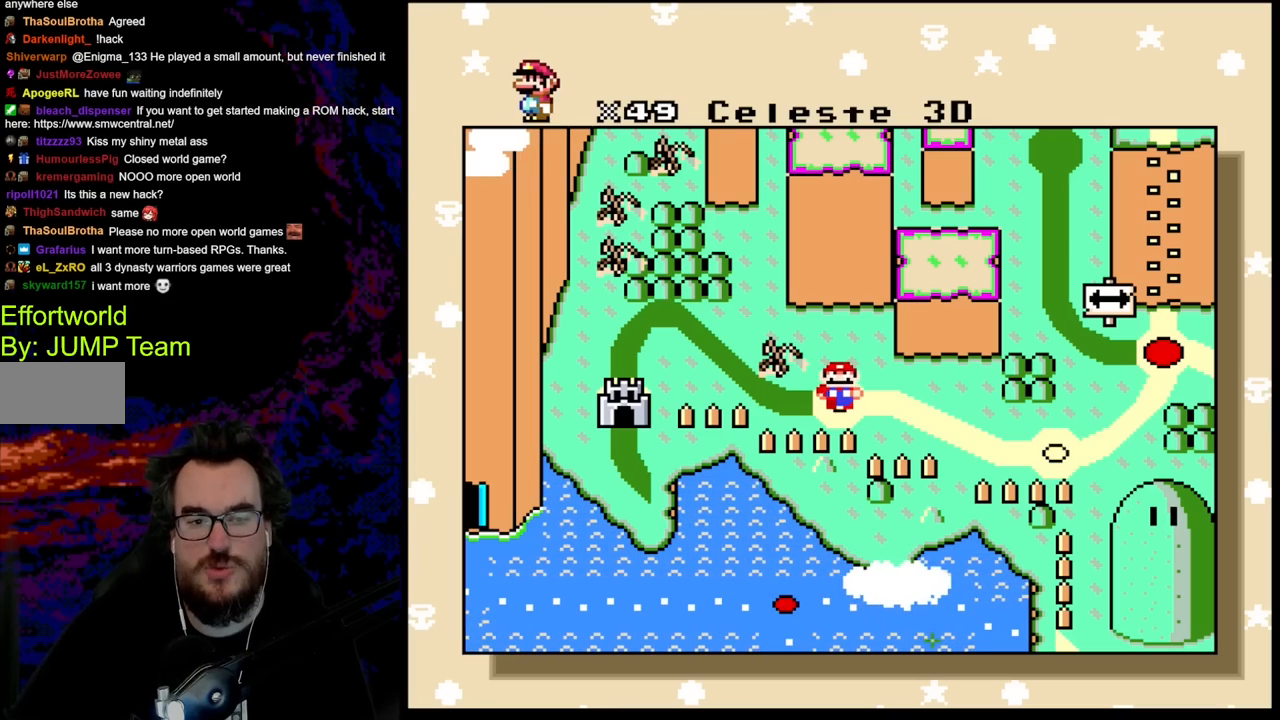
Gameplay with a controller (Nintendo layout); each line is a JSON object with the inputs held at the frame after it. "events" lists button and stick changes between this image and that frame as [ms after this image, input, new state], when the widget could be followed in between. Not read: L3 R3.
{"buttons": ["B"], "events": [[200, "B", "down"], [383, "B", "up"], [467, "B", "down"]]}
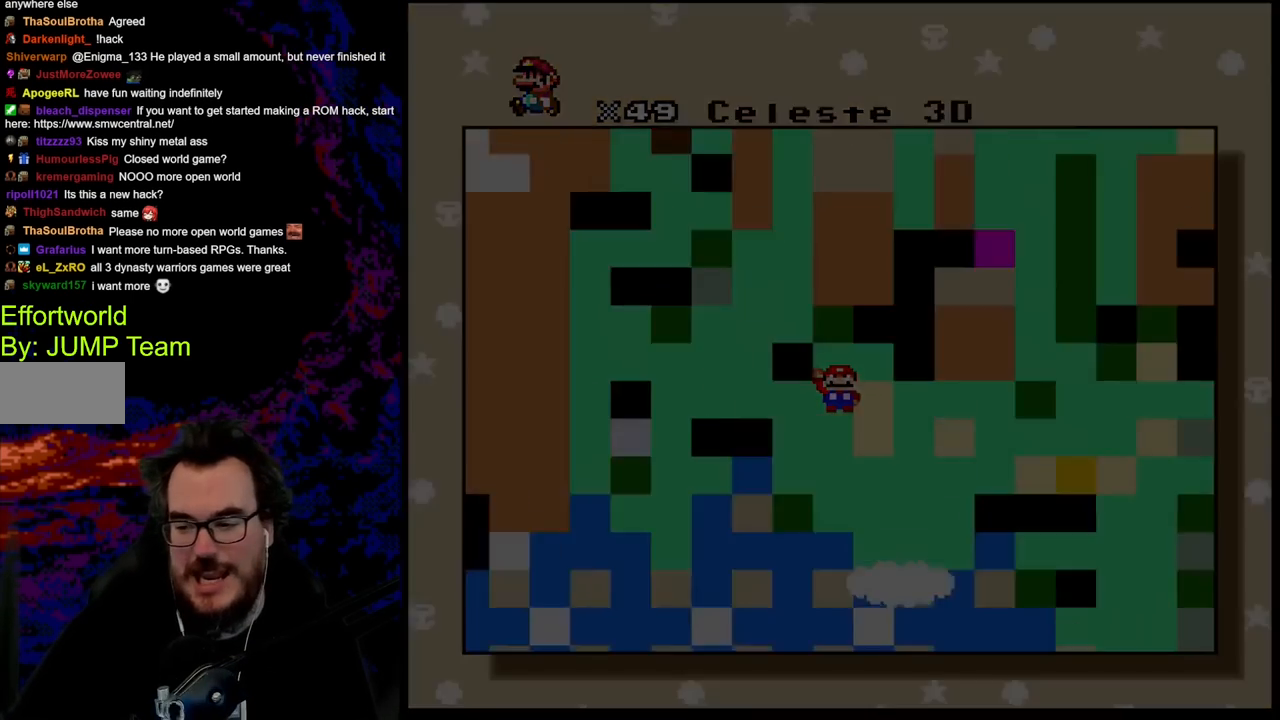
{"buttons": [], "events": [[333, "B", "up"]]}
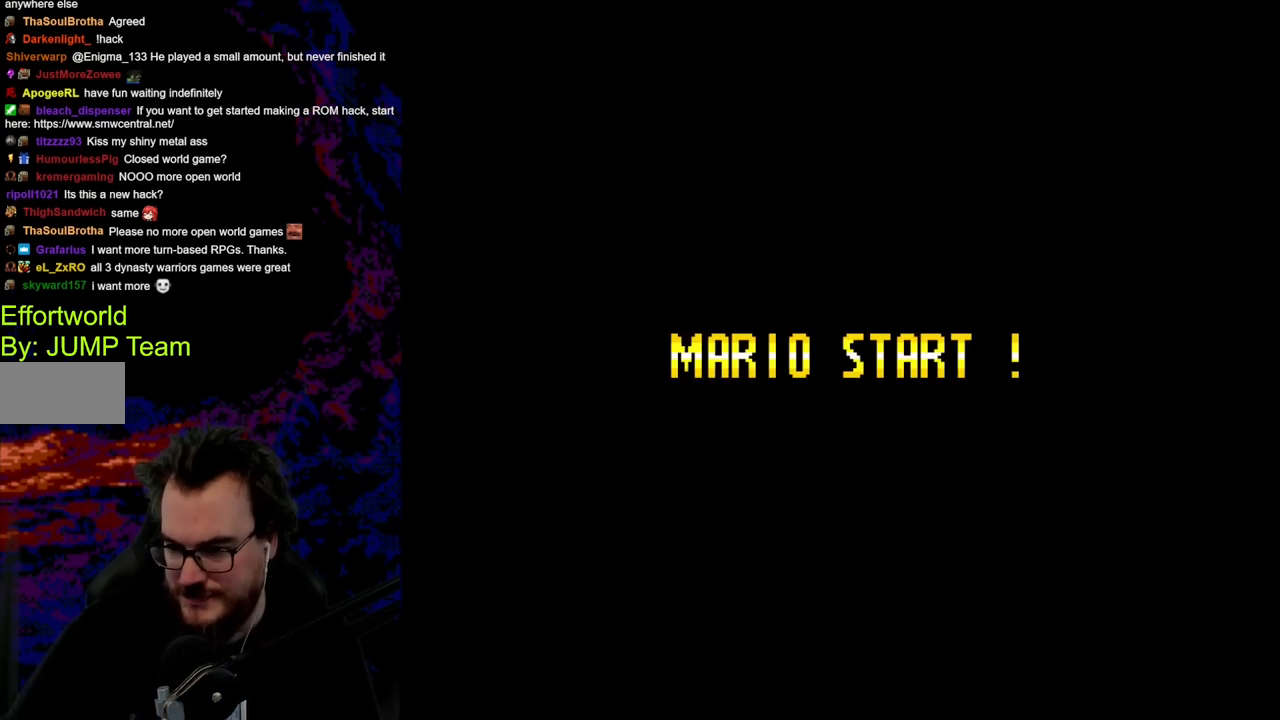
{"buttons": [], "events": []}
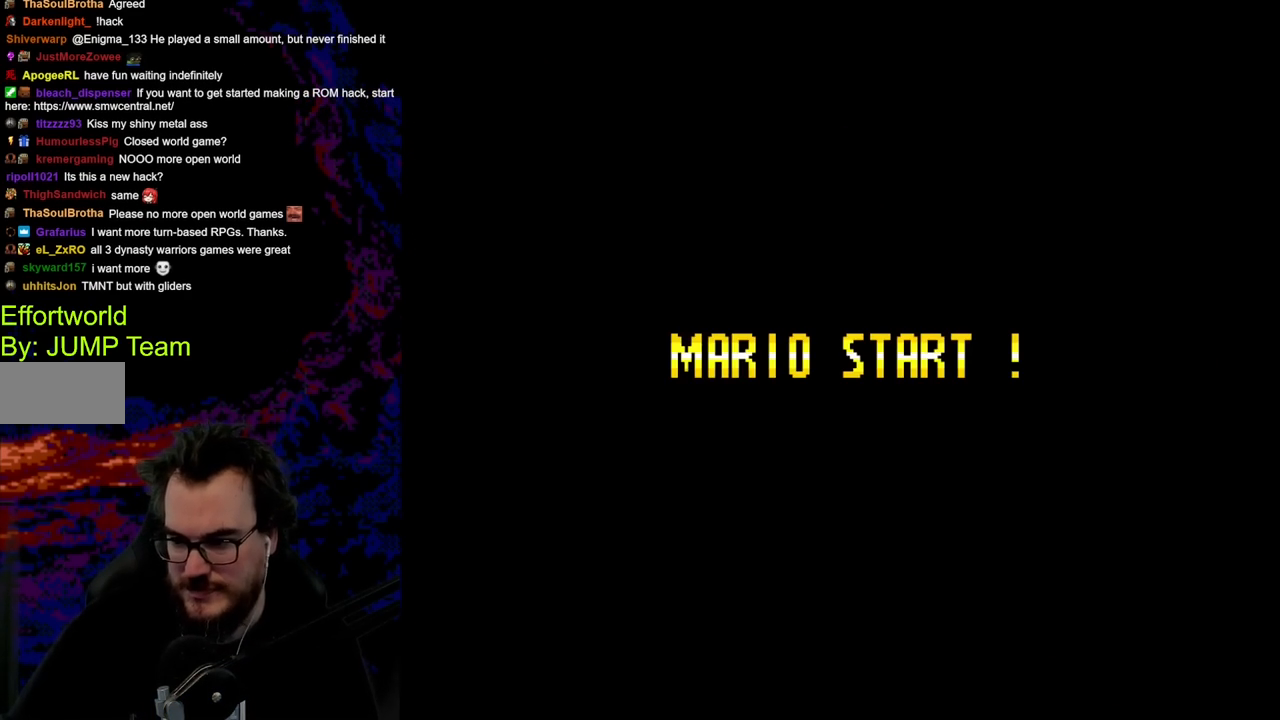
{"buttons": [], "events": []}
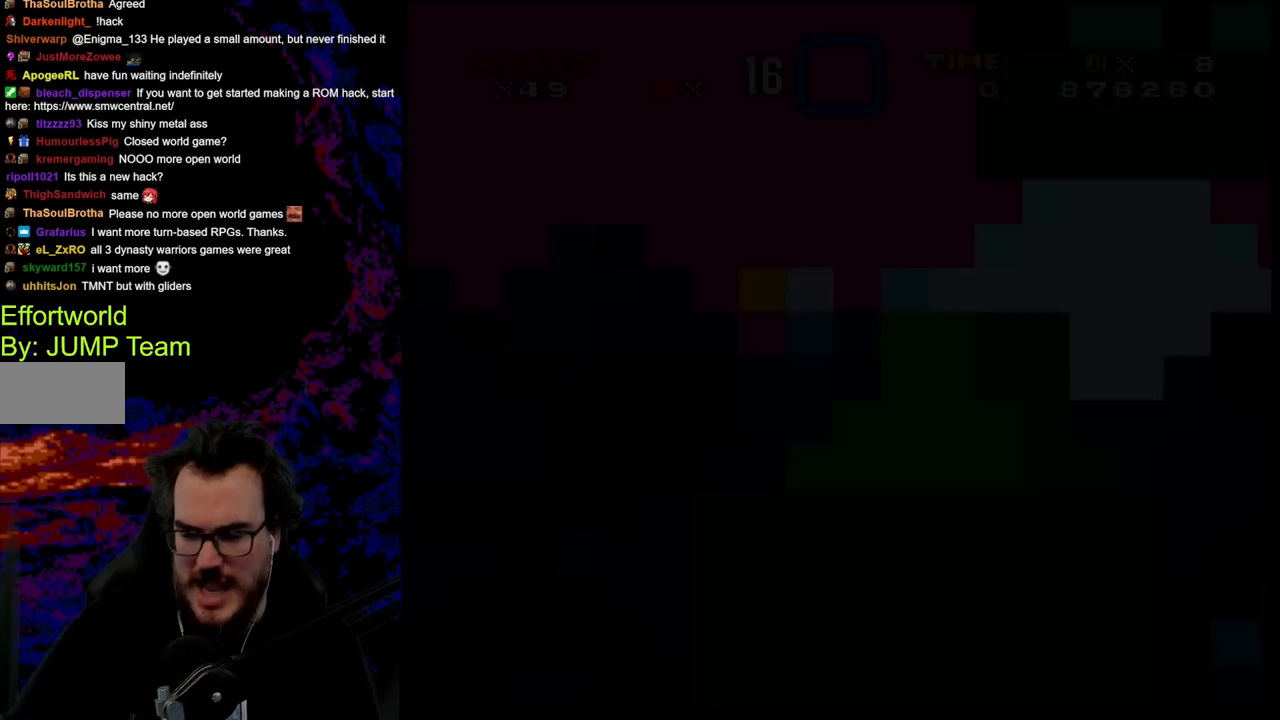
{"buttons": ["B"], "events": [[467, "B", "down"]]}
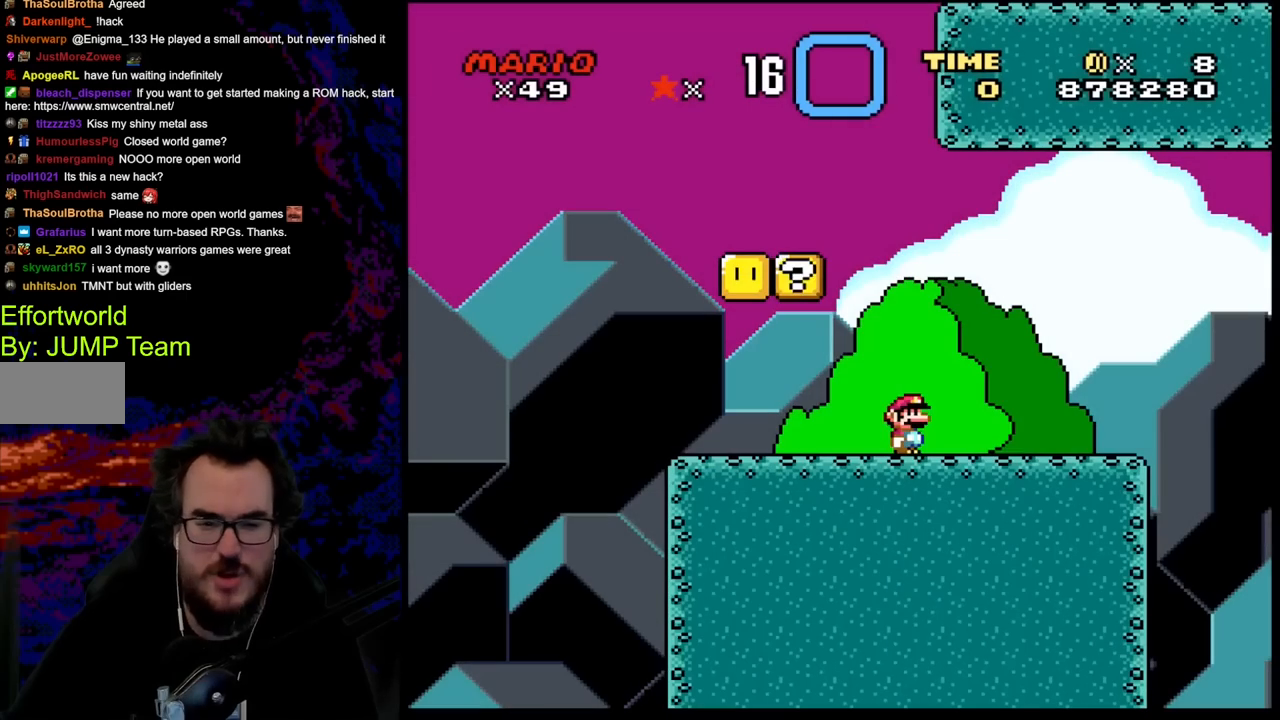
{"buttons": ["Y", "DPAD_LEFT"], "events": [[83, "B", "up"], [333, "Y", "down"], [383, "DPAD_LEFT", "down"]]}
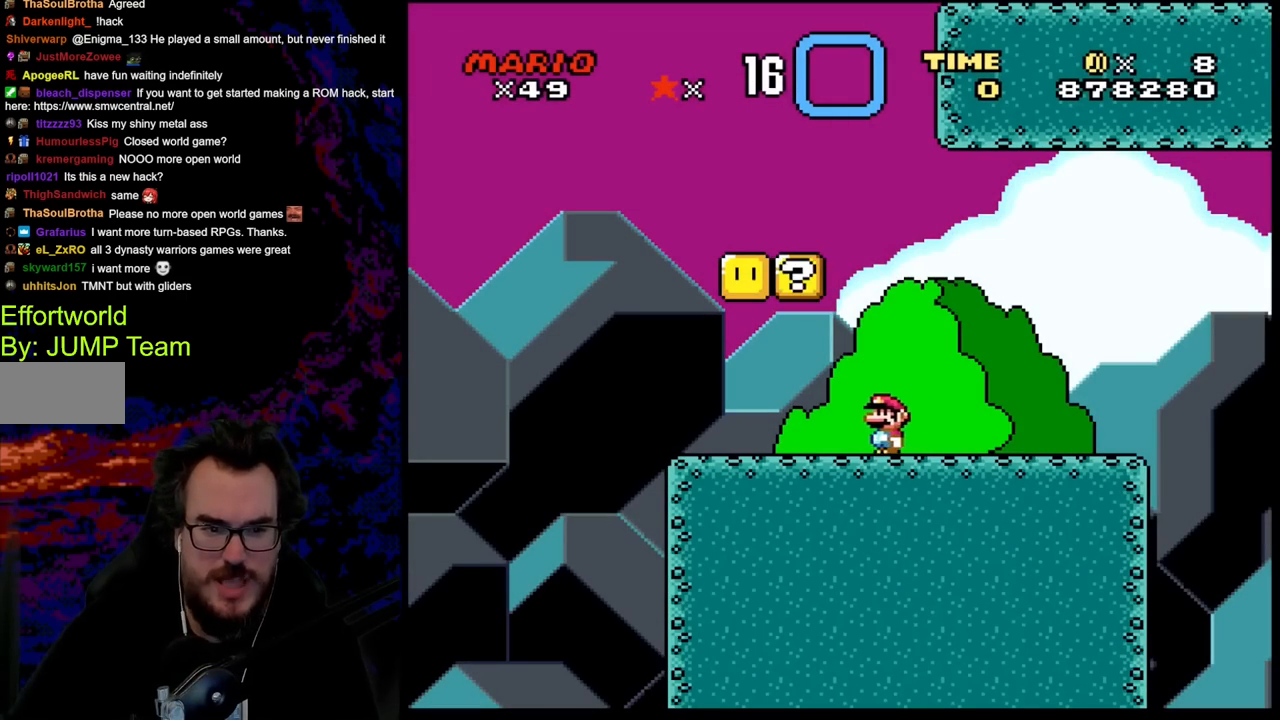
{"buttons": ["Y", "DPAD_RIGHT"], "events": [[133, "B", "down"], [283, "DPAD_LEFT", "up"], [350, "B", "up"], [383, "DPAD_RIGHT", "down"]]}
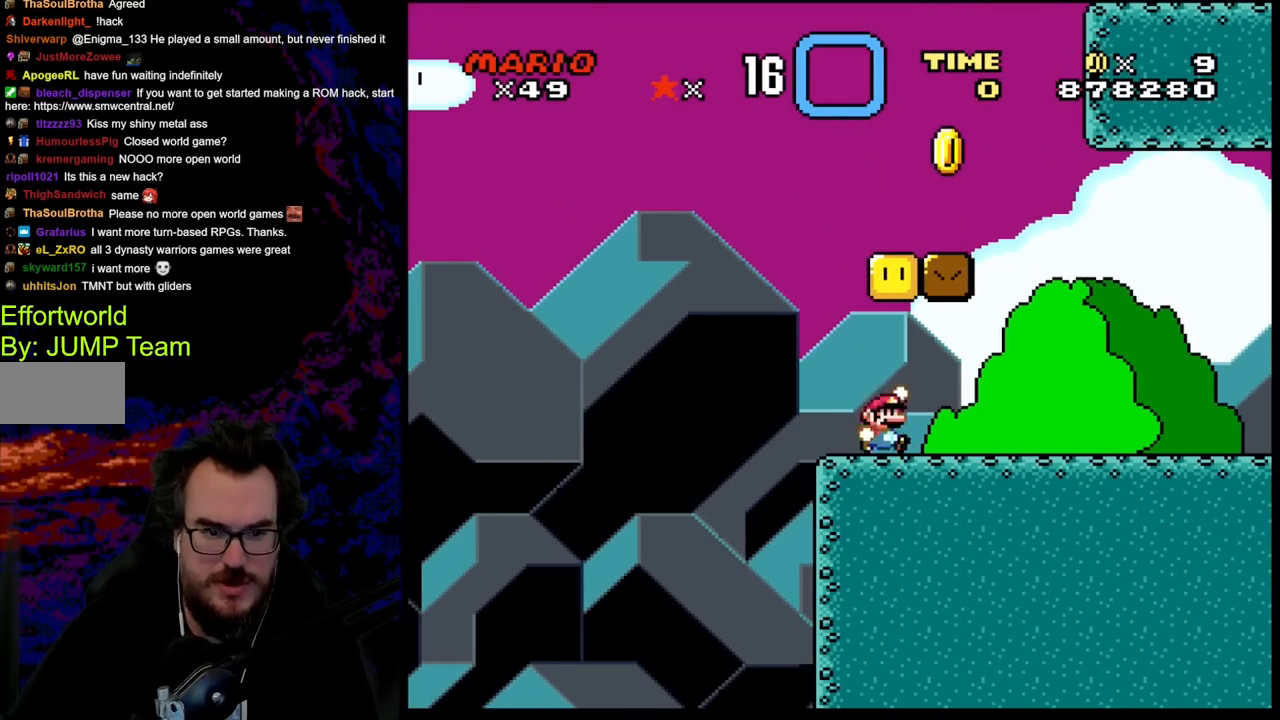
{"buttons": ["Y", "DPAD_RIGHT"], "events": [[50, "B", "down"], [50, "DPAD_RIGHT", "up"], [250, "B", "up"], [300, "DPAD_RIGHT", "down"]]}
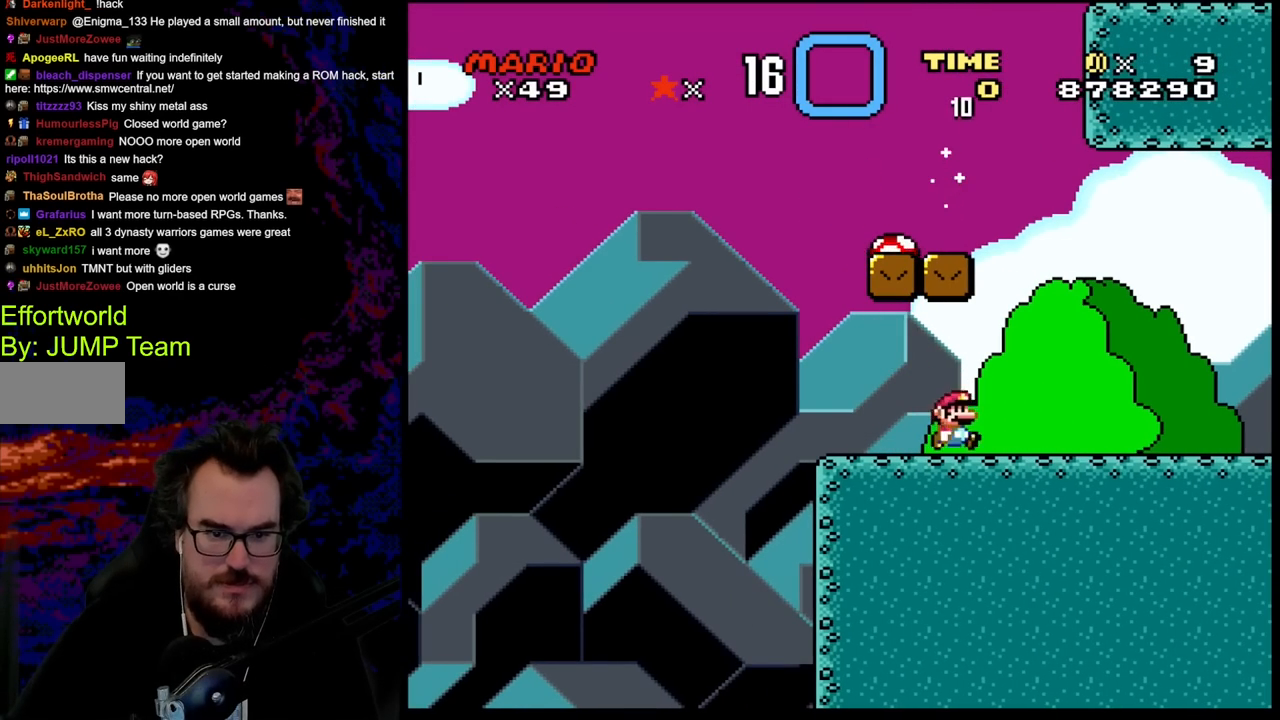
{"buttons": ["Y", "DPAD_LEFT"], "events": [[67, "B", "down"], [133, "DPAD_LEFT", "down"], [133, "DPAD_RIGHT", "up"], [383, "B", "up"]]}
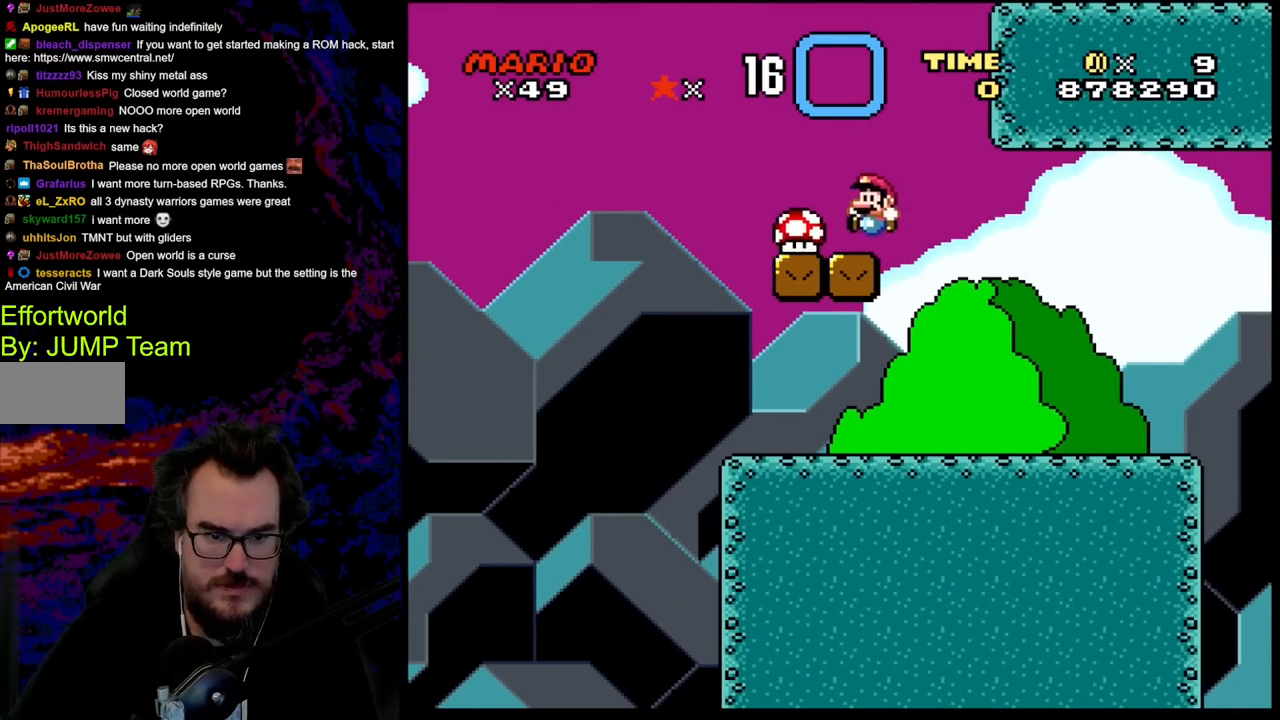
{"buttons": ["Y"], "events": [[17, "DPAD_LEFT", "up"]]}
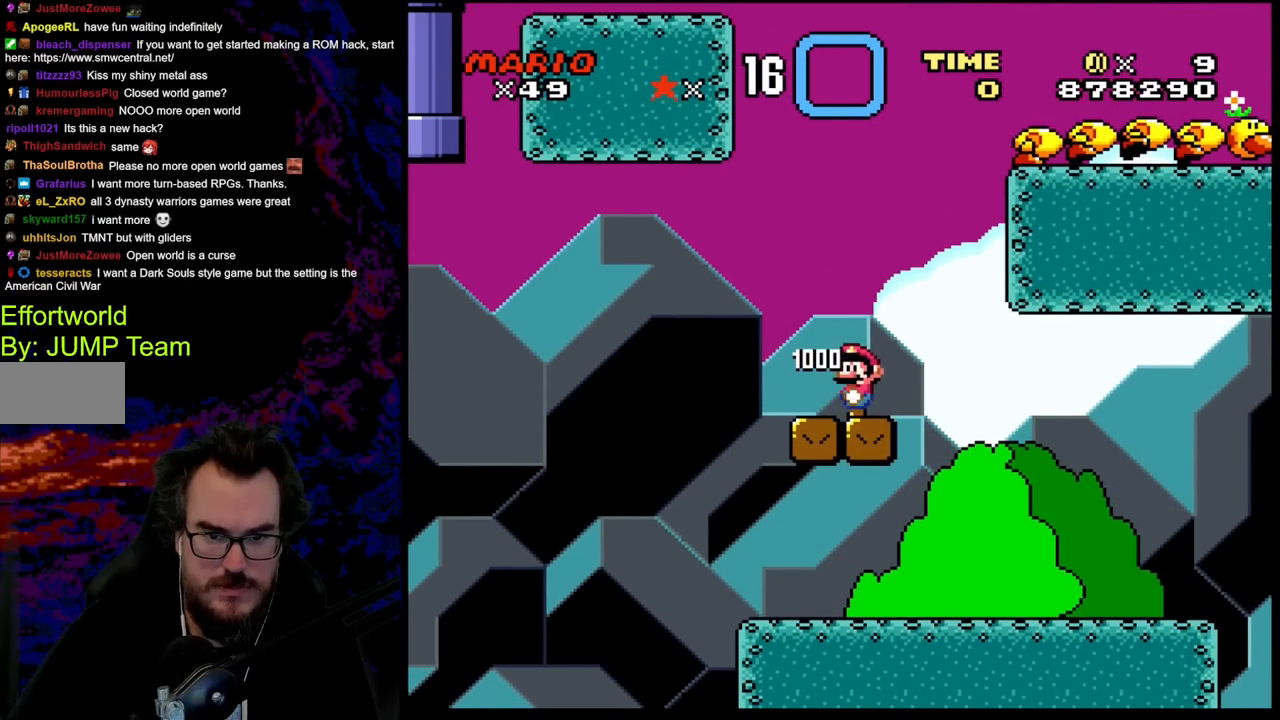
{"buttons": ["Y", "DPAD_RIGHT"], "events": [[350, "DPAD_RIGHT", "down"]]}
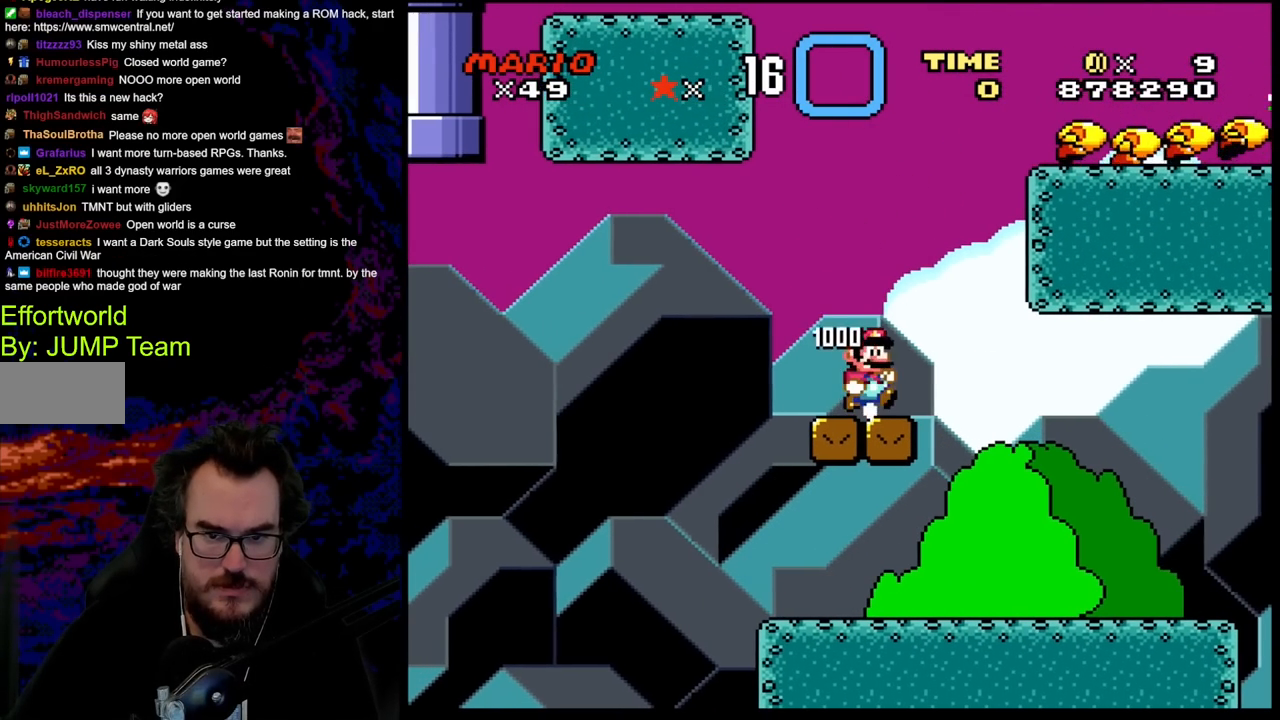
{"buttons": ["Y", "DPAD_RIGHT"], "events": []}
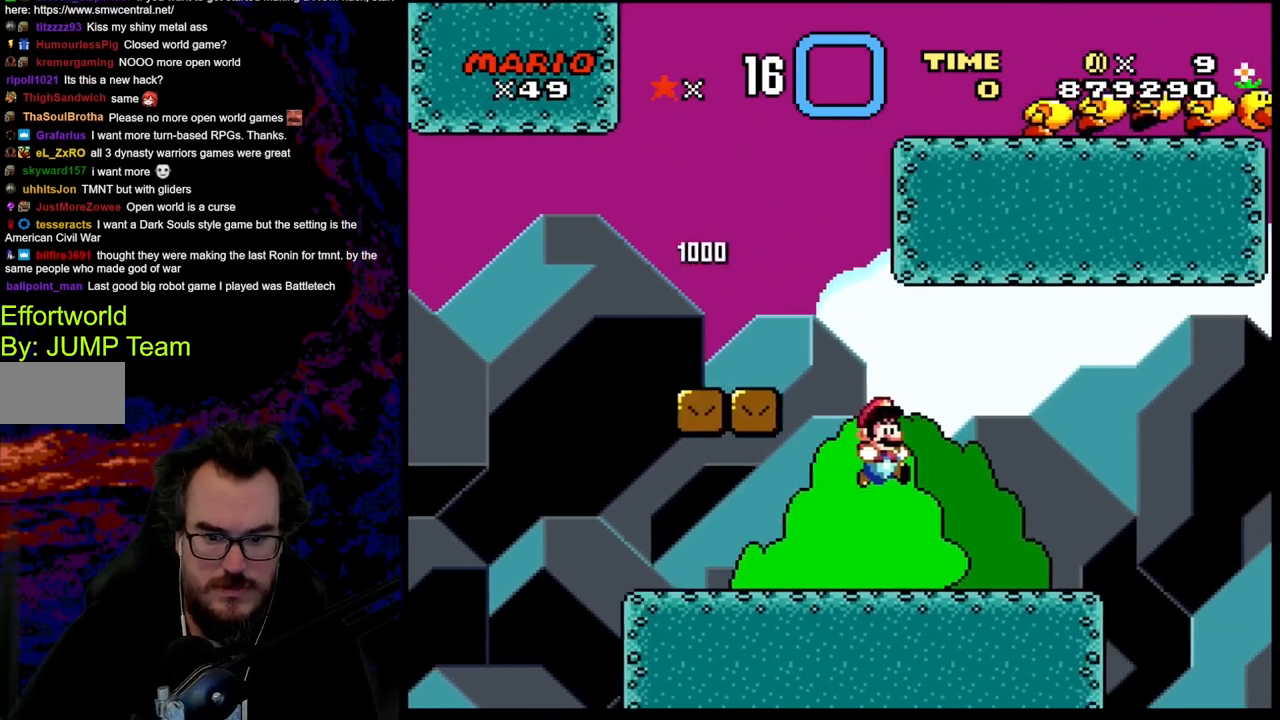
{"buttons": ["B", "Y", "DPAD_RIGHT"], "events": [[450, "B", "down"]]}
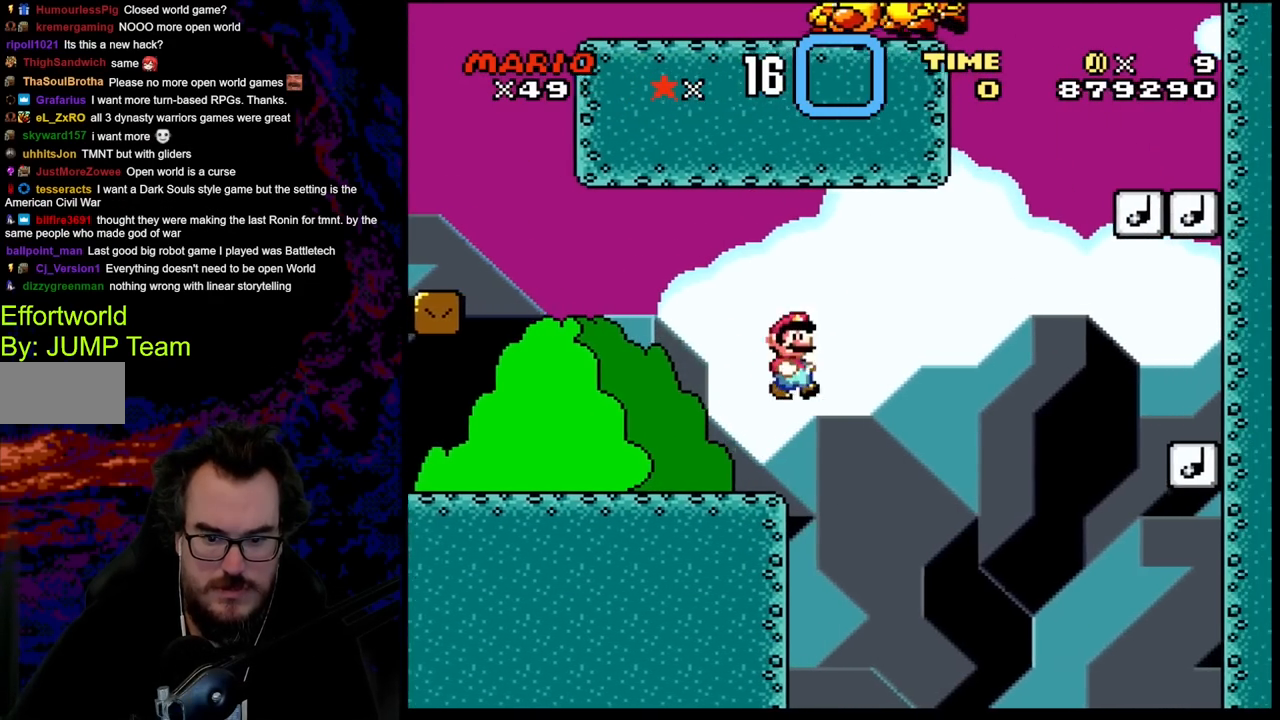
{"buttons": ["B", "Y", "DPAD_LEFT"], "events": [[83, "DPAD_DOWN", "down"], [100, "DPAD_LEFT", "down"], [100, "DPAD_RIGHT", "up"], [117, "DPAD_DOWN", "up"], [133, "B", "up"], [250, "B", "down"]]}
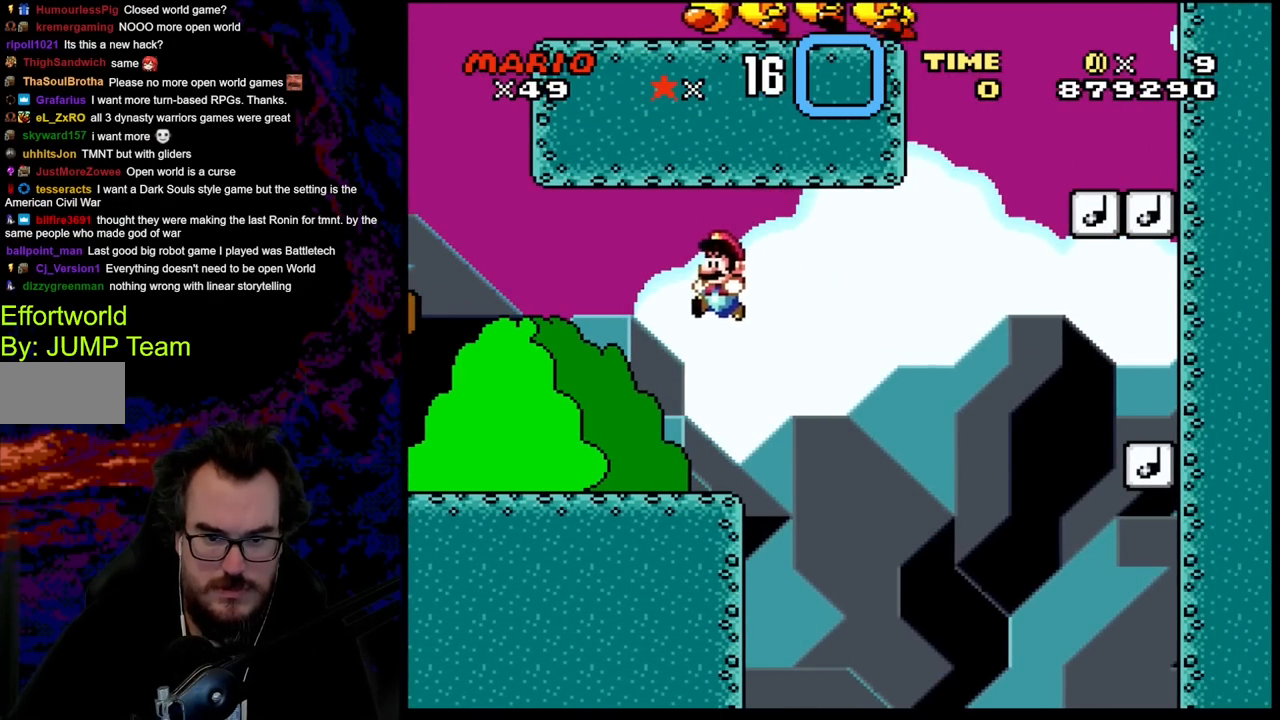
{"buttons": ["Y", "DPAD_RIGHT"], "events": [[50, "B", "up"], [150, "DPAD_LEFT", "up"], [167, "DPAD_RIGHT", "down"]]}
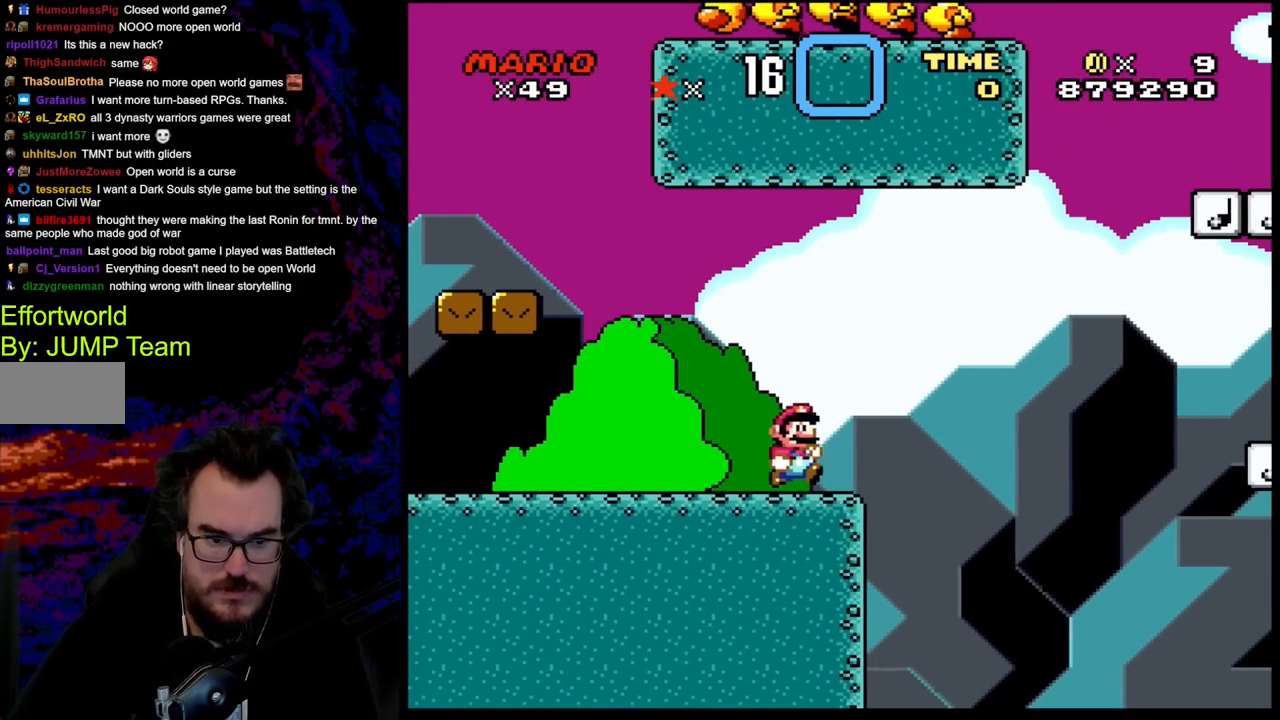
{"buttons": ["B", "Y", "DPAD_DOWN", "DPAD_RIGHT"], "events": [[133, "DPAD_DOWN", "down"], [150, "B", "down"]]}
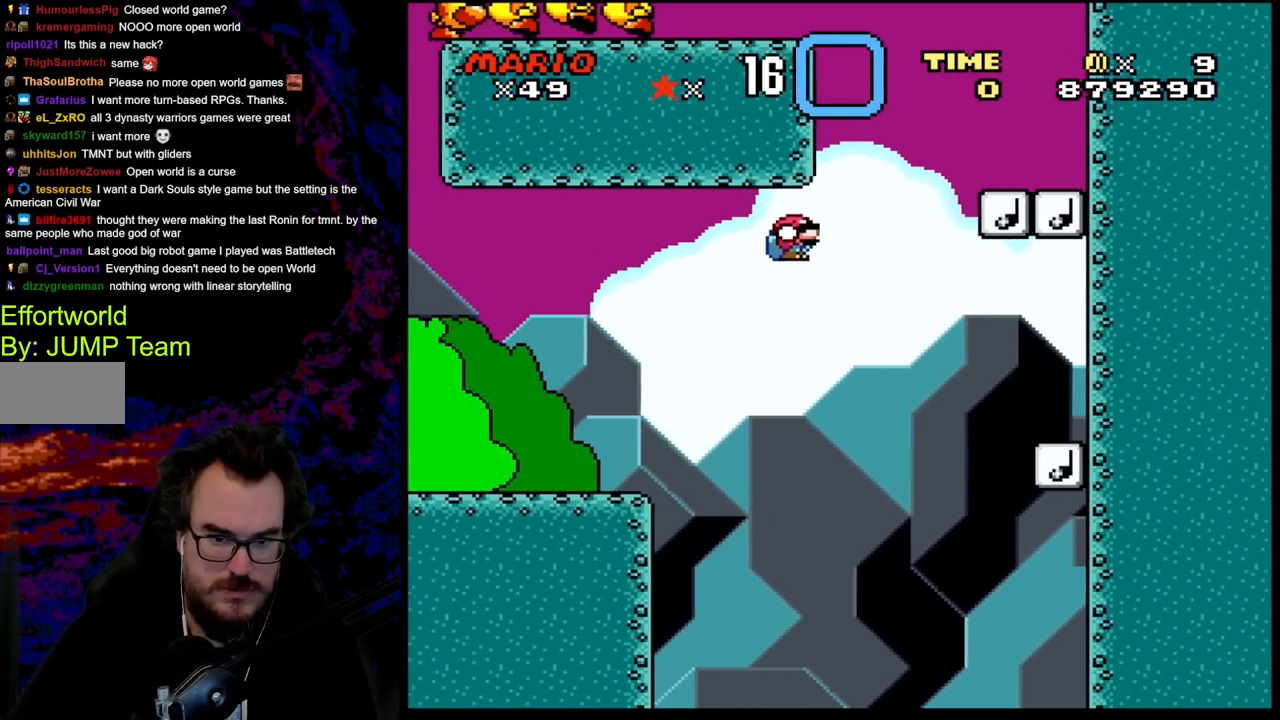
{"buttons": ["B", "Y", "DPAD_DOWN", "DPAD_RIGHT"], "events": []}
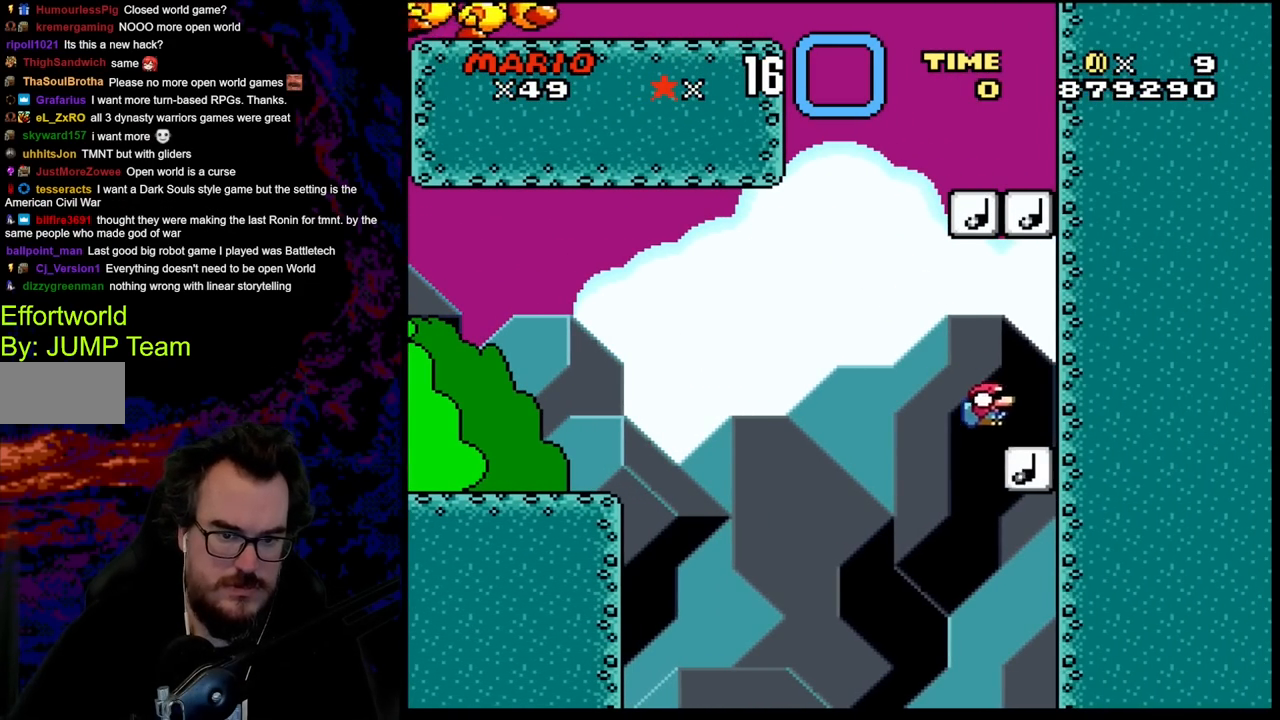
{"buttons": ["B", "Y", "DPAD_DOWN", "DPAD_RIGHT"], "events": []}
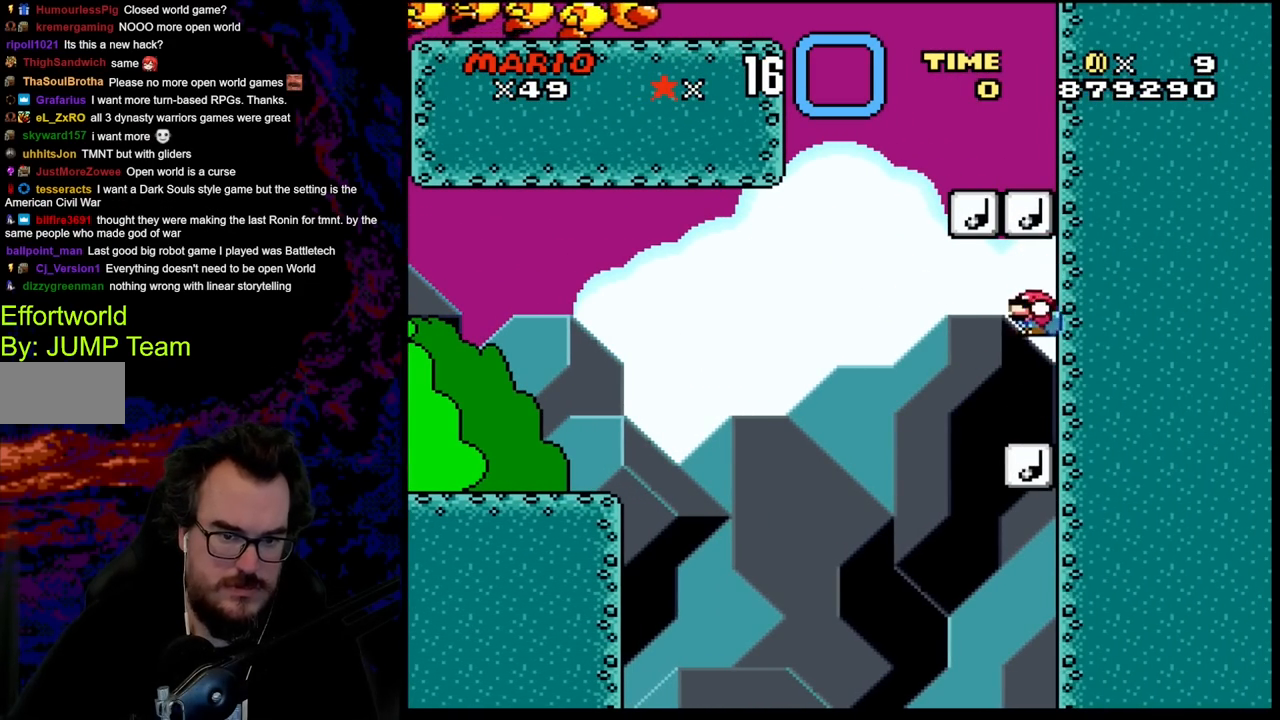
{"buttons": ["B", "Y", "DPAD_DOWN", "DPAD_LEFT"], "events": [[17, "DPAD_RIGHT", "up"], [50, "DPAD_LEFT", "down"], [167, "DPAD_DOWN", "up"], [300, "DPAD_DOWN", "down"]]}
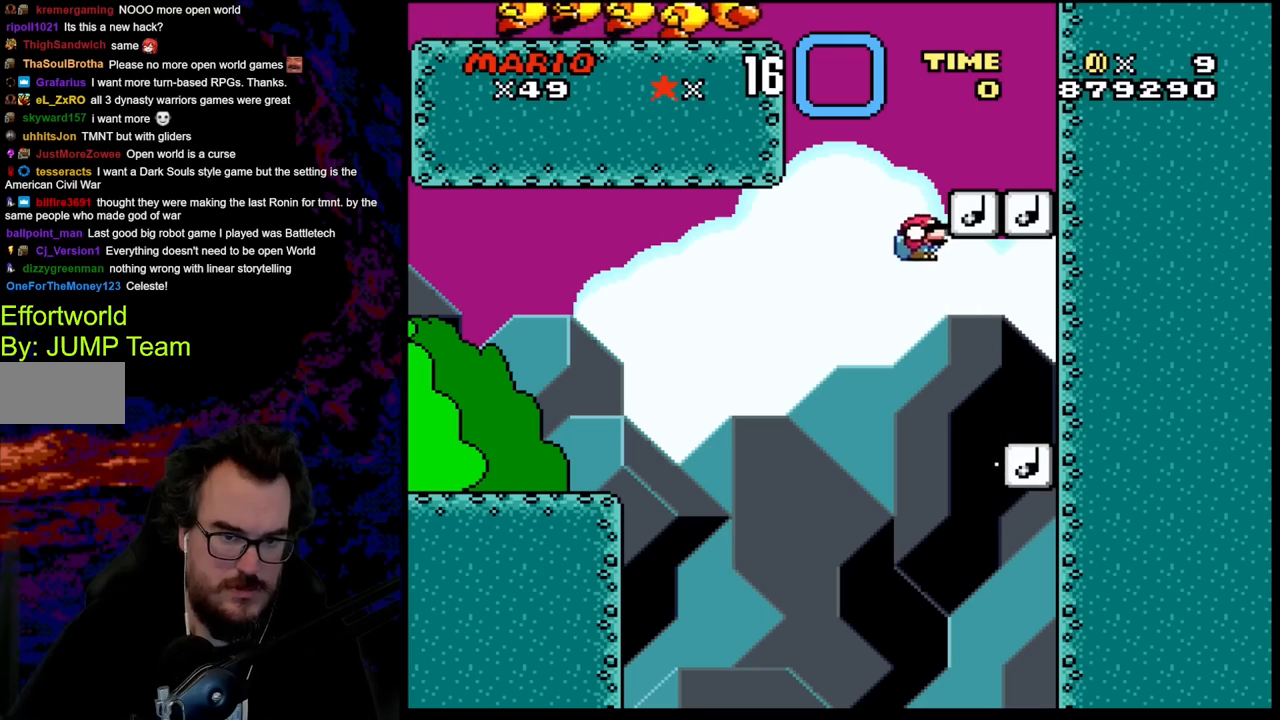
{"buttons": ["Y", "DPAD_LEFT"], "events": [[17, "DPAD_LEFT", "up"], [17, "DPAD_RIGHT", "down"], [350, "B", "up"], [400, "DPAD_LEFT", "down"], [400, "DPAD_RIGHT", "up"], [450, "DPAD_DOWN", "up"]]}
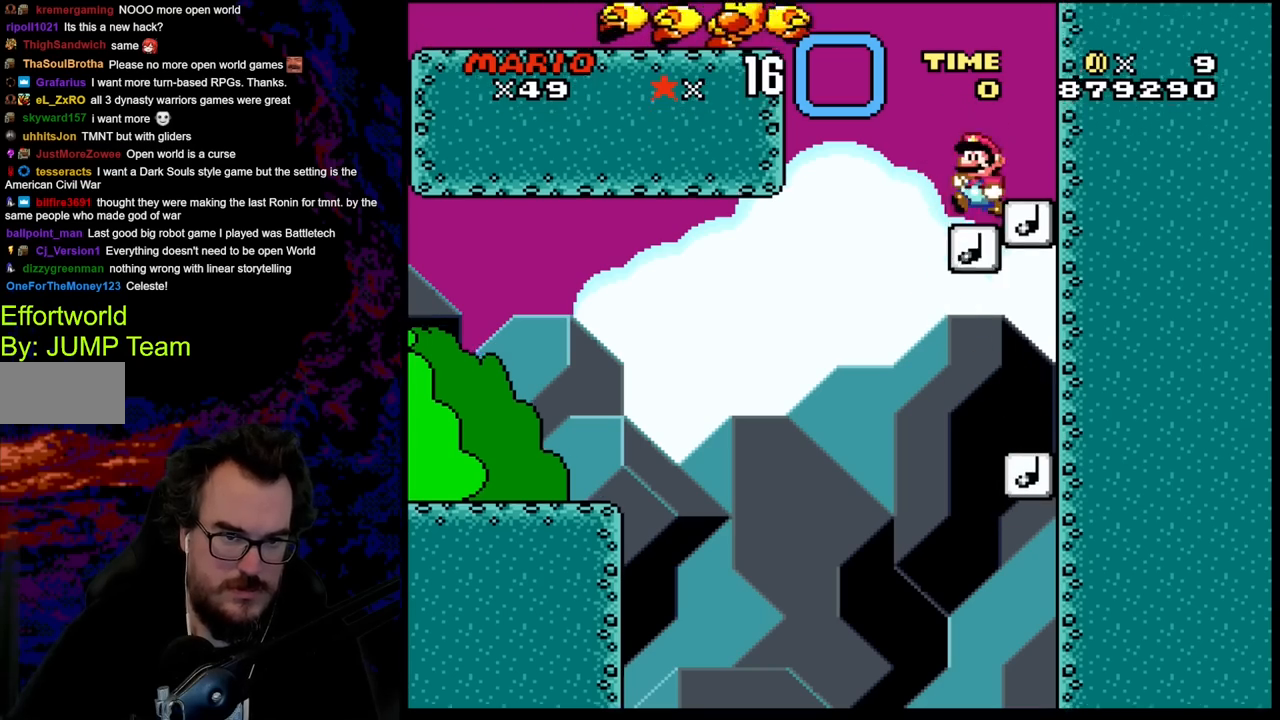
{"buttons": ["Y"], "events": [[33, "B", "down"], [33, "DPAD_LEFT", "up"], [200, "B", "up"], [383, "DPAD_RIGHT", "down"], [500, "DPAD_RIGHT", "up"]]}
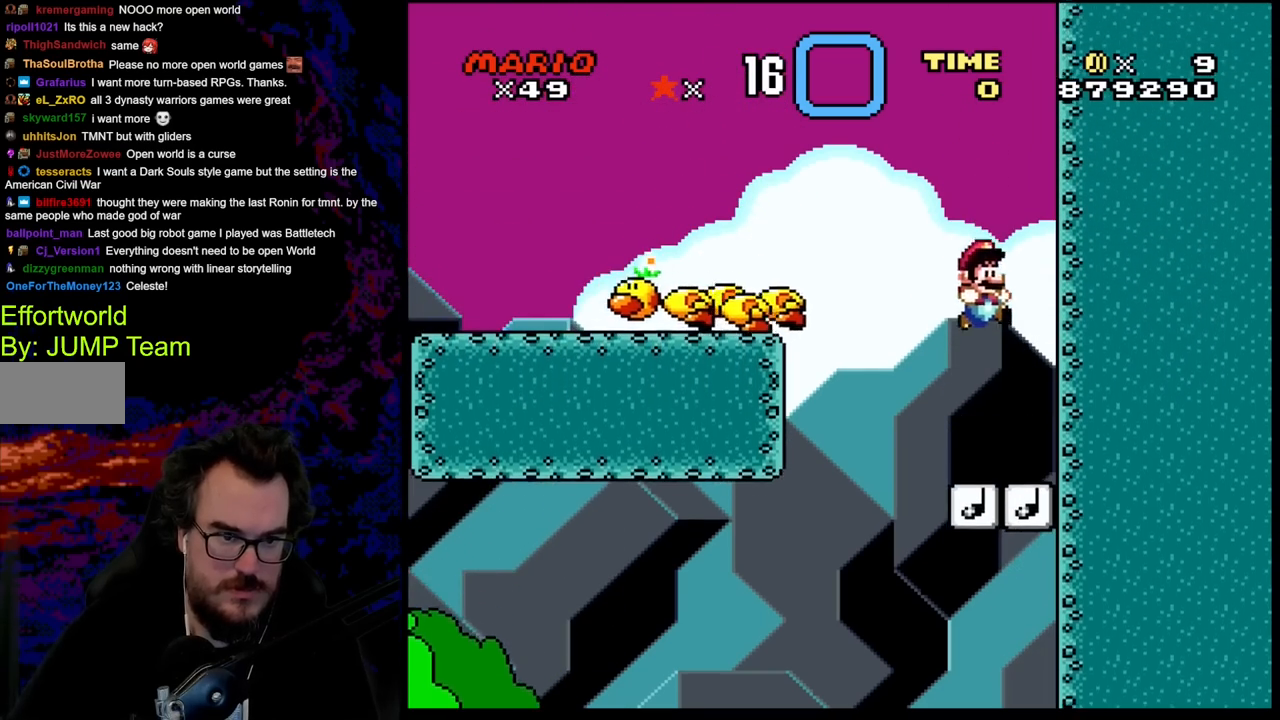
{"buttons": ["B", "Y", "DPAD_LEFT"], "events": [[100, "DPAD_LEFT", "down"], [267, "B", "down"]]}
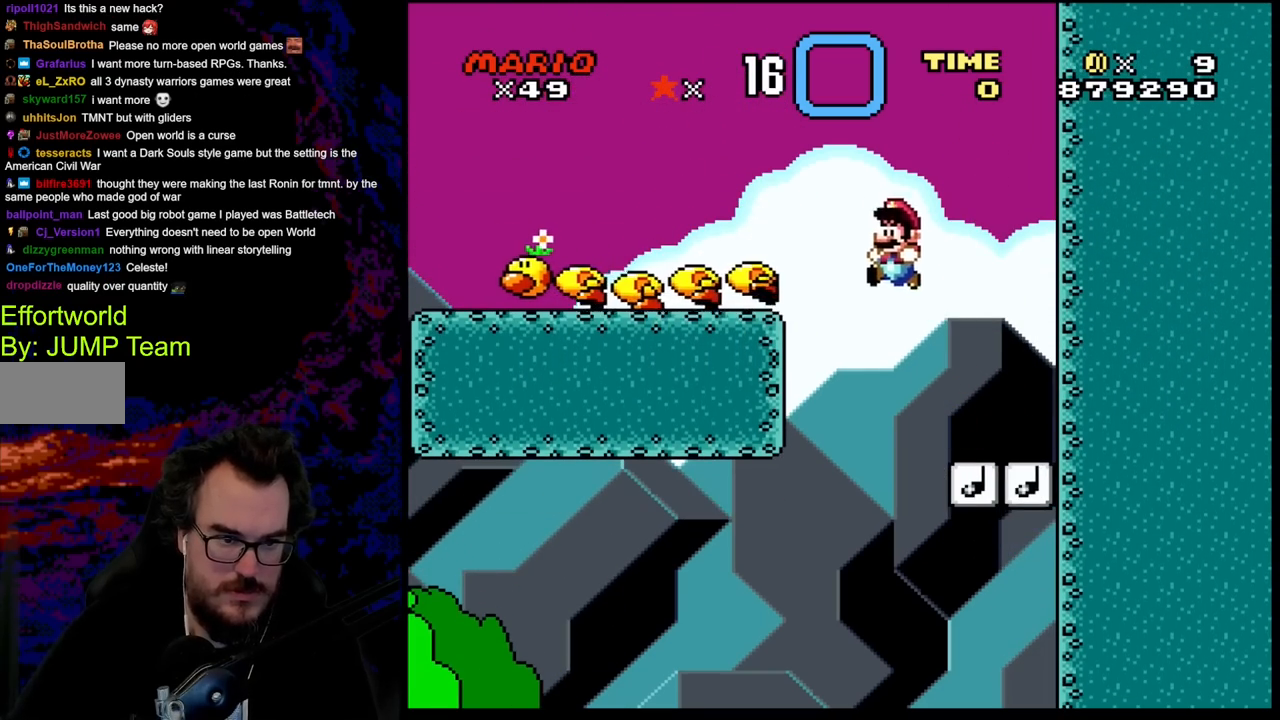
{"buttons": ["B", "Y", "DPAD_LEFT"], "events": []}
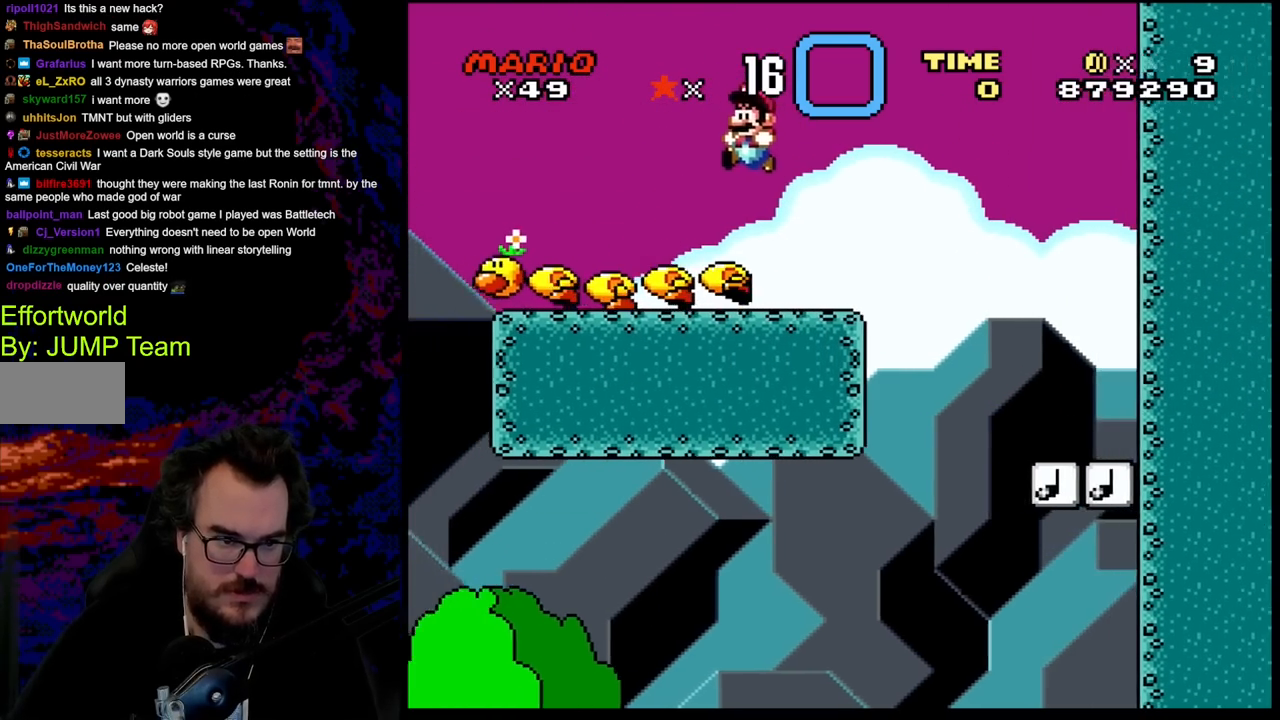
{"buttons": ["Y", "DPAD_RIGHT"], "events": [[383, "B", "up"], [450, "DPAD_DOWN", "down"], [450, "DPAD_LEFT", "up"], [467, "DPAD_DOWN", "up"], [467, "DPAD_RIGHT", "down"]]}
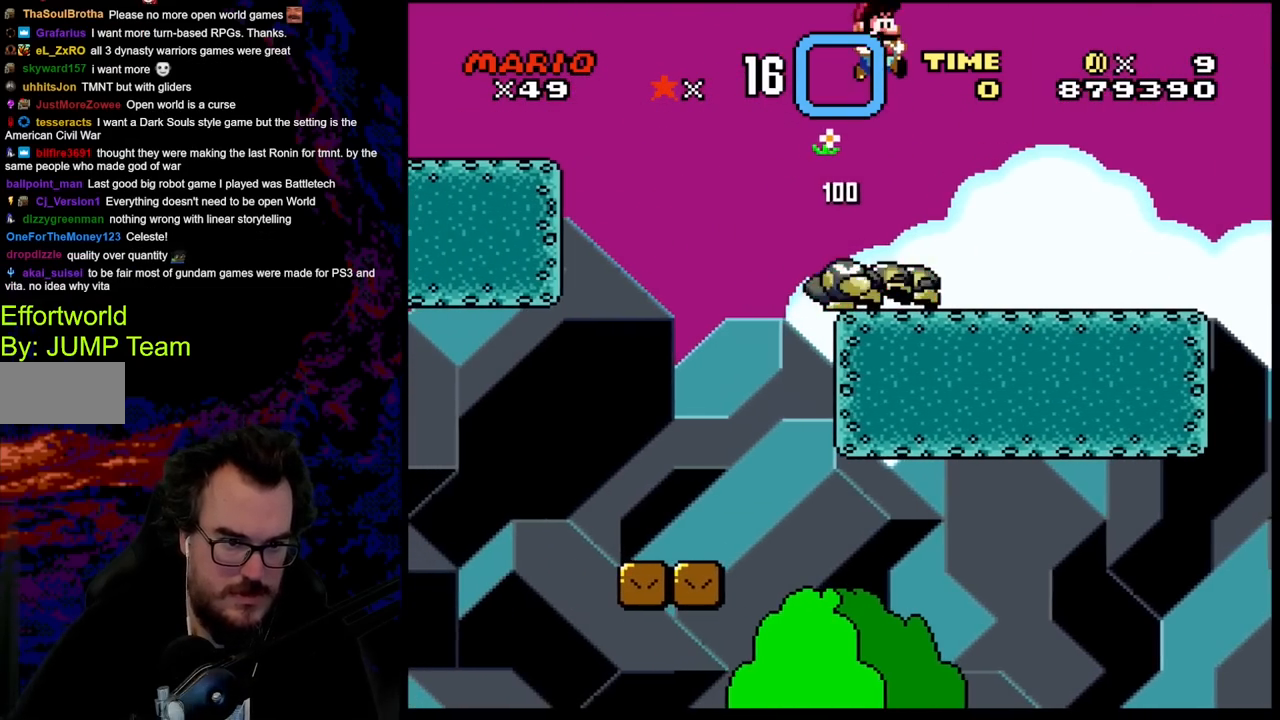
{"buttons": ["B", "Y", "DPAD_LEFT"], "events": [[150, "DPAD_LEFT", "down"], [150, "DPAD_RIGHT", "up"], [267, "B", "down"]]}
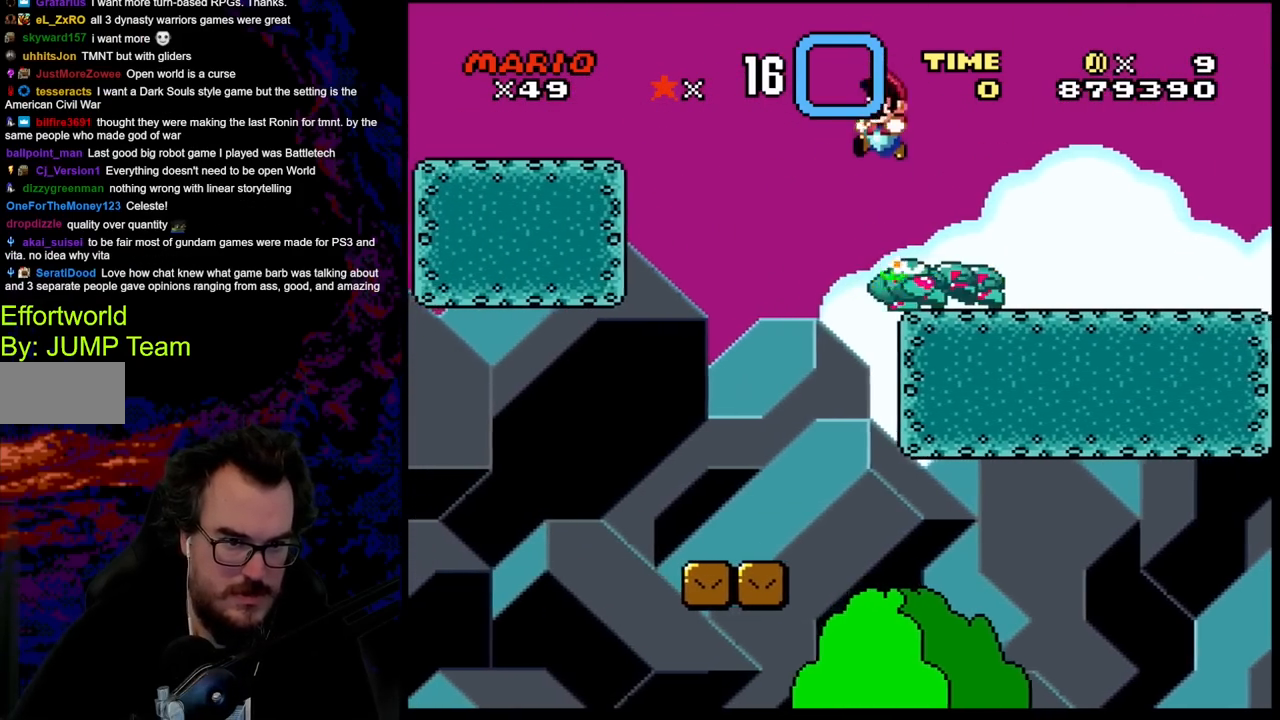
{"buttons": ["B", "Y", "DPAD_LEFT"], "events": []}
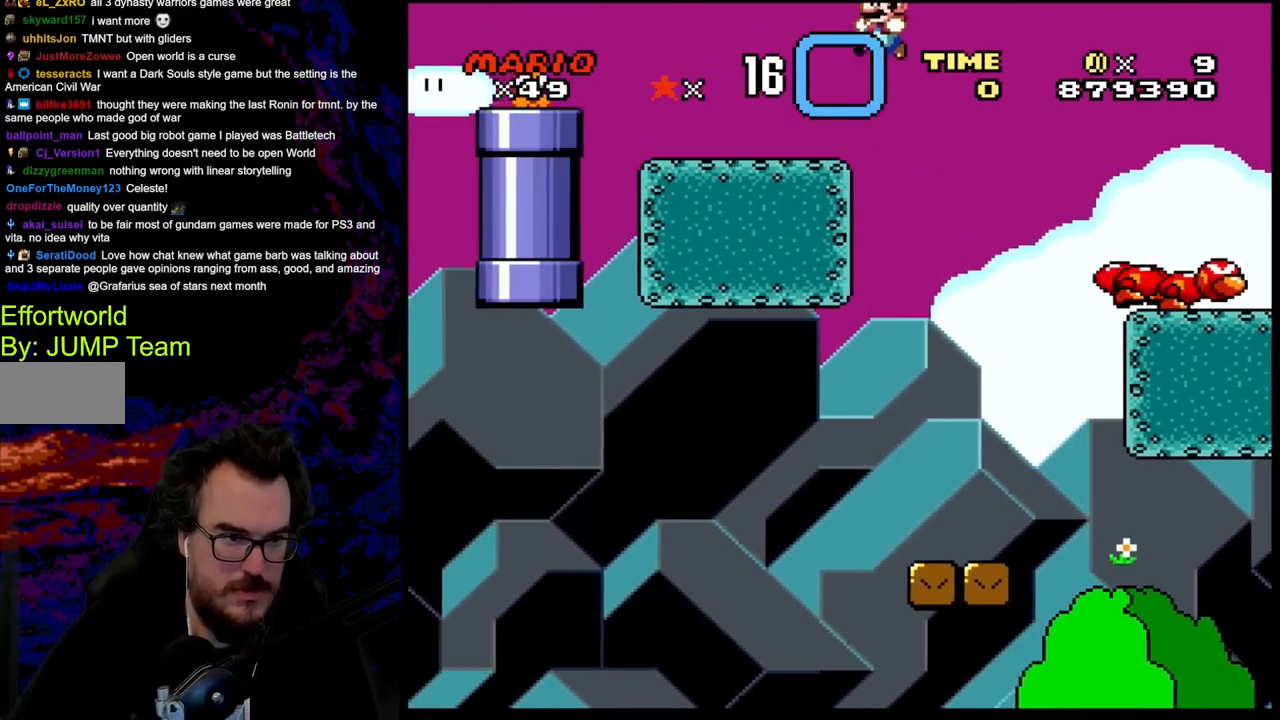
{"buttons": ["Y", "DPAD_LEFT"], "events": [[200, "B", "up"], [317, "DPAD_LEFT", "up"], [317, "DPAD_RIGHT", "down"], [467, "DPAD_RIGHT", "up"], [483, "DPAD_LEFT", "down"]]}
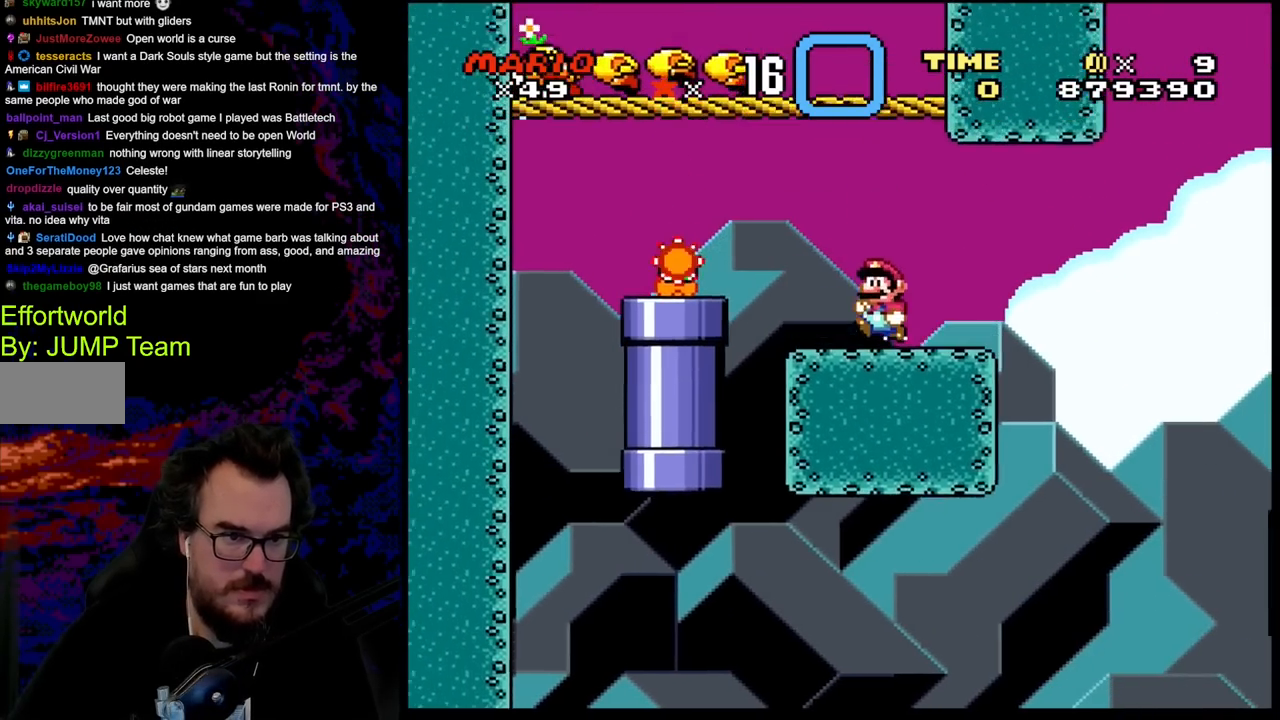
{"buttons": ["Y", "DPAD_LEFT"], "events": [[250, "B", "down"], [317, "B", "up"]]}
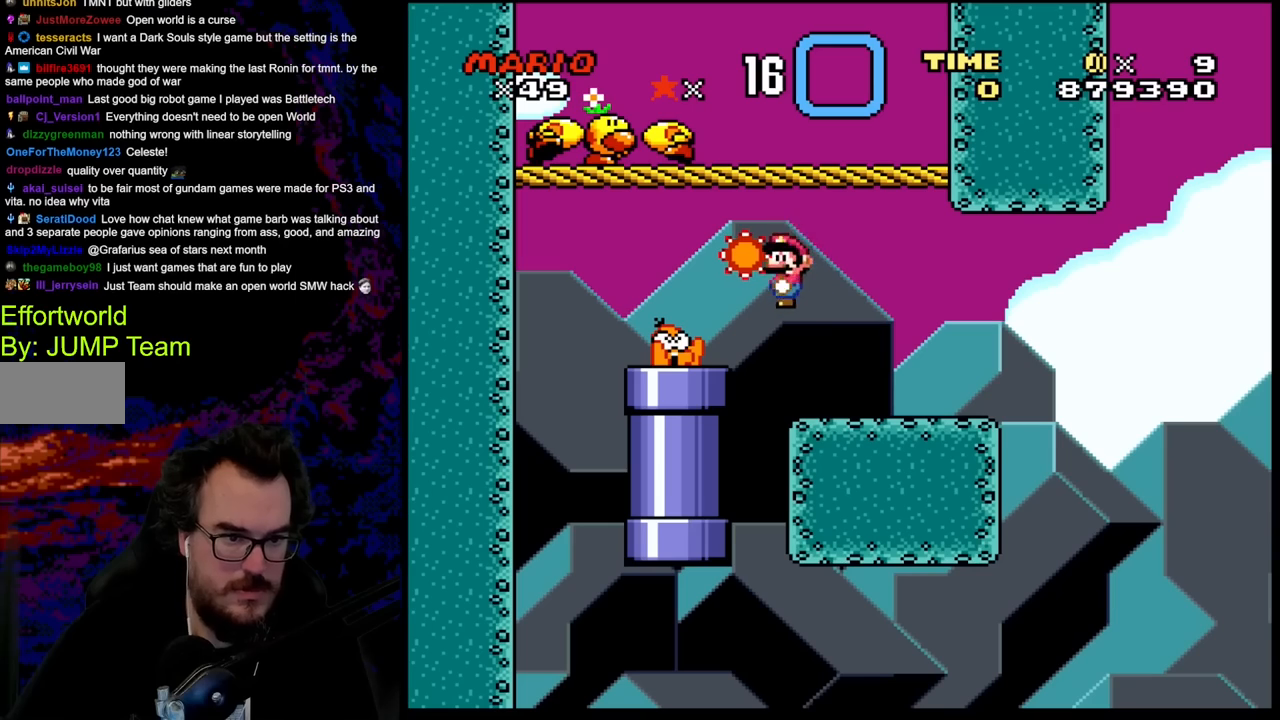
{"buttons": ["Y", "DPAD_LEFT"], "events": [[33, "DPAD_LEFT", "up"], [350, "DPAD_LEFT", "down"]]}
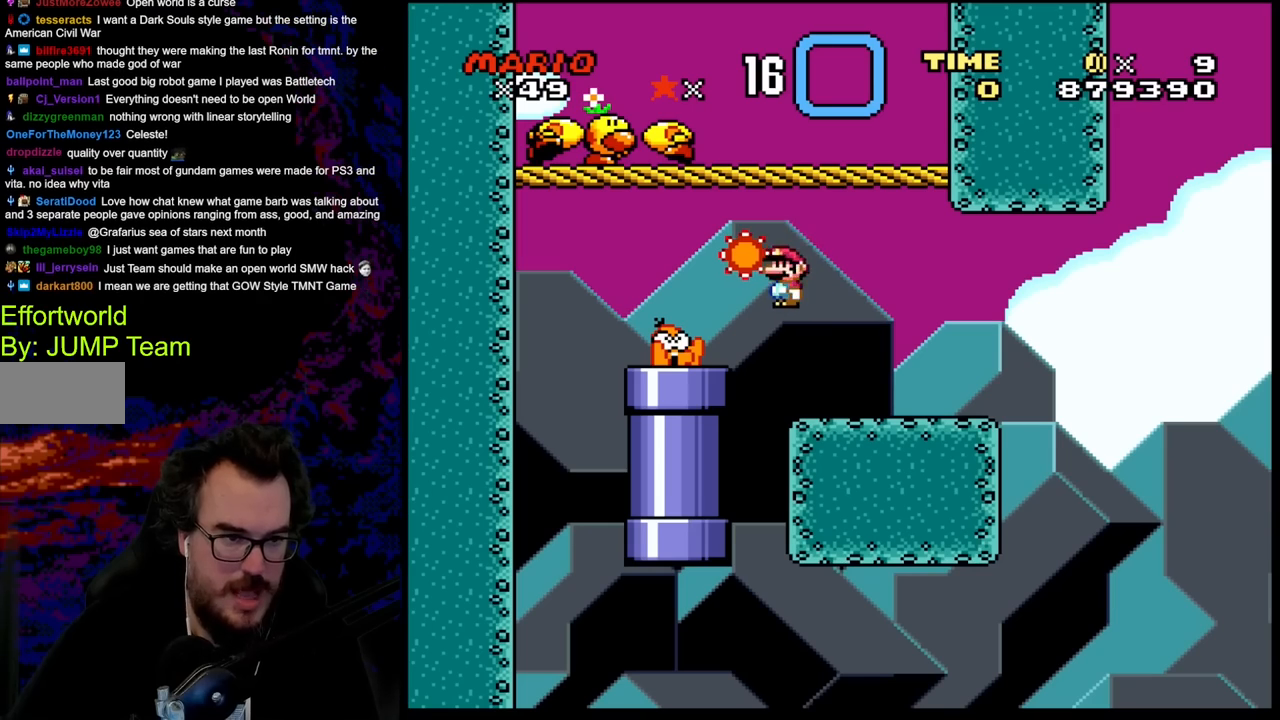
{"buttons": ["B", "Y", "DPAD_RIGHT"], "events": [[300, "B", "down"], [333, "DPAD_LEFT", "up"], [367, "DPAD_RIGHT", "down"]]}
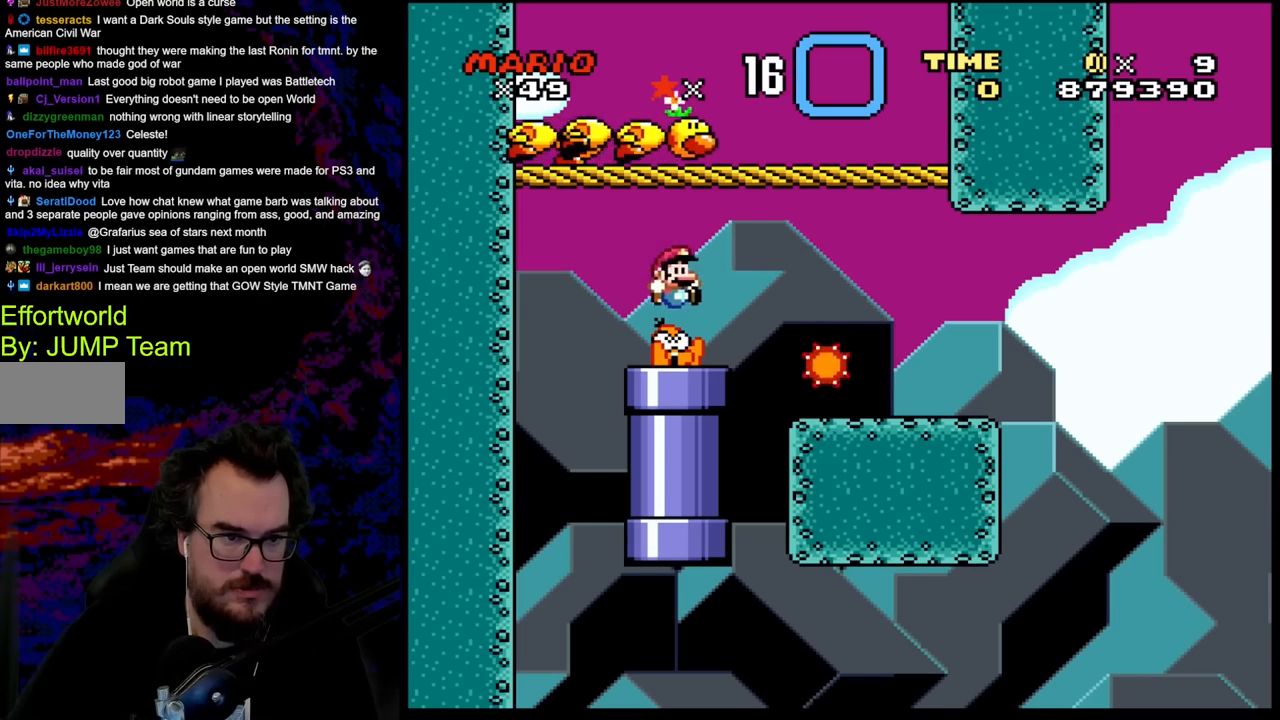
{"buttons": ["B", "Y", "DPAD_RIGHT"], "events": [[33, "DPAD_RIGHT", "up"], [217, "DPAD_RIGHT", "down"]]}